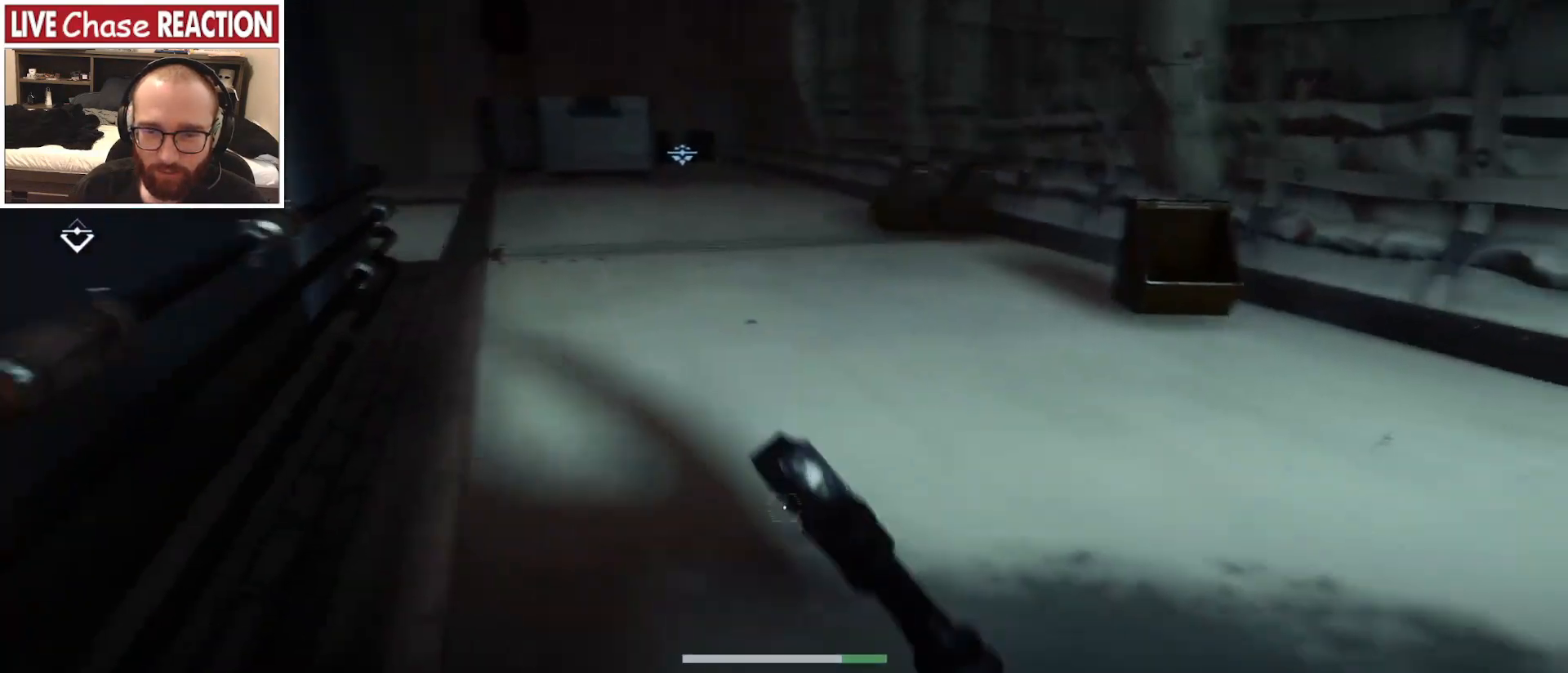
Gameplay with keyboard and mouse; each line is a JSON object with the keys and mouse buttons held at the frame after it. "events" lists presses ("down") and releases ("up") of "a", "alt", "c", "caps_lock", "ctrl", "d", "e", "escape", "f", "f1", "f2", "f3", "f4", "f5", "q", "r", "s", "shift", "space", "super", "tab", "tilde", "v", "w", "x", "z", "mouse_left", "mouse_wheel" and "mouse_right" between this image and that frame as [ms after this image, input, new state], when the widget could be followed in between. "mouse_left", "mouse_wheel", "mouse_right" = the "left", "wheel", "right" buttons of the "mouse" list. No other keys are recorded. "wheel" means that the mouse wheel is clicked or scrolled. Mouse movement is not recorded.
{"keys": ["w"], "mouse": ["left"], "events": [[300, "w", "down"], [450, "mouse_left", "down"]]}
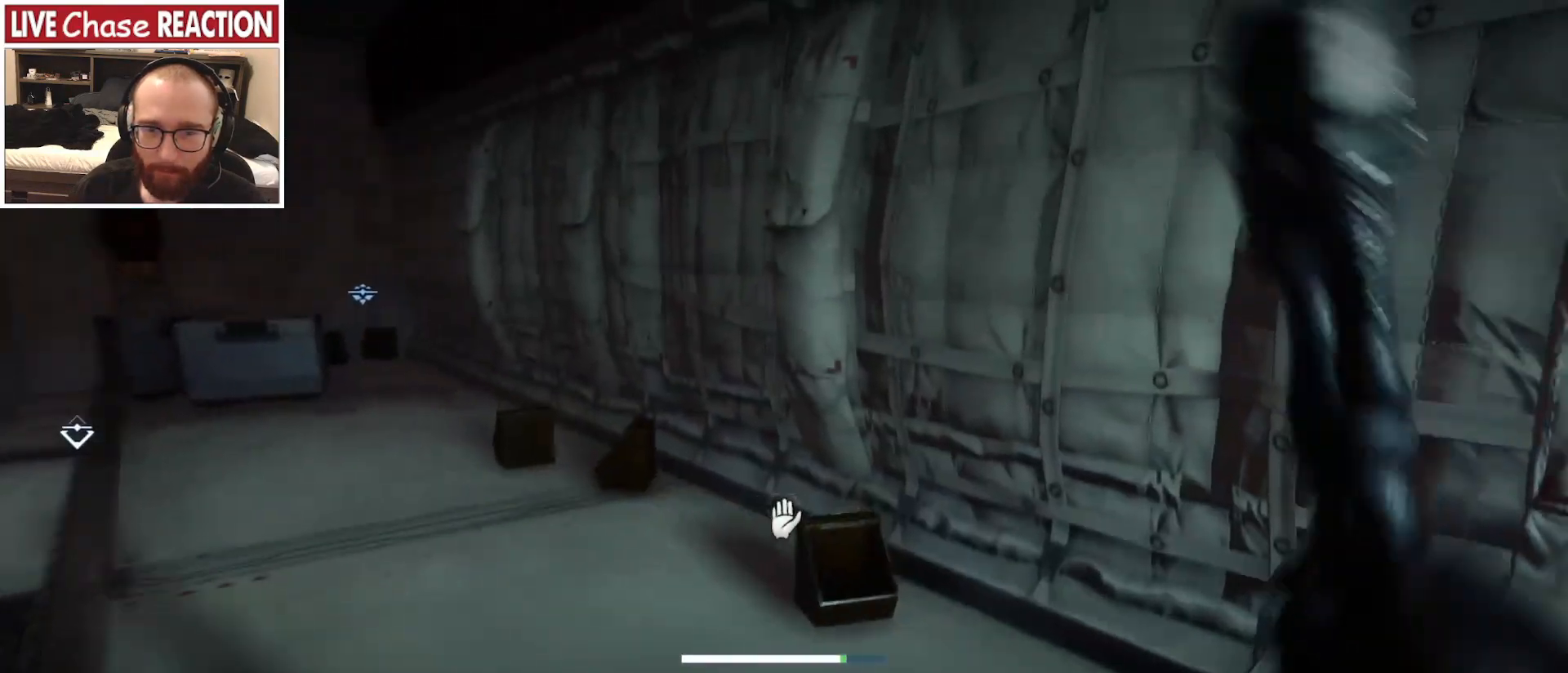
{"keys": ["s"], "mouse": [], "events": [[50, "d", "down"], [183, "d", "up"], [217, "mouse_left", "up"], [233, "w", "up"], [417, "s", "down"]]}
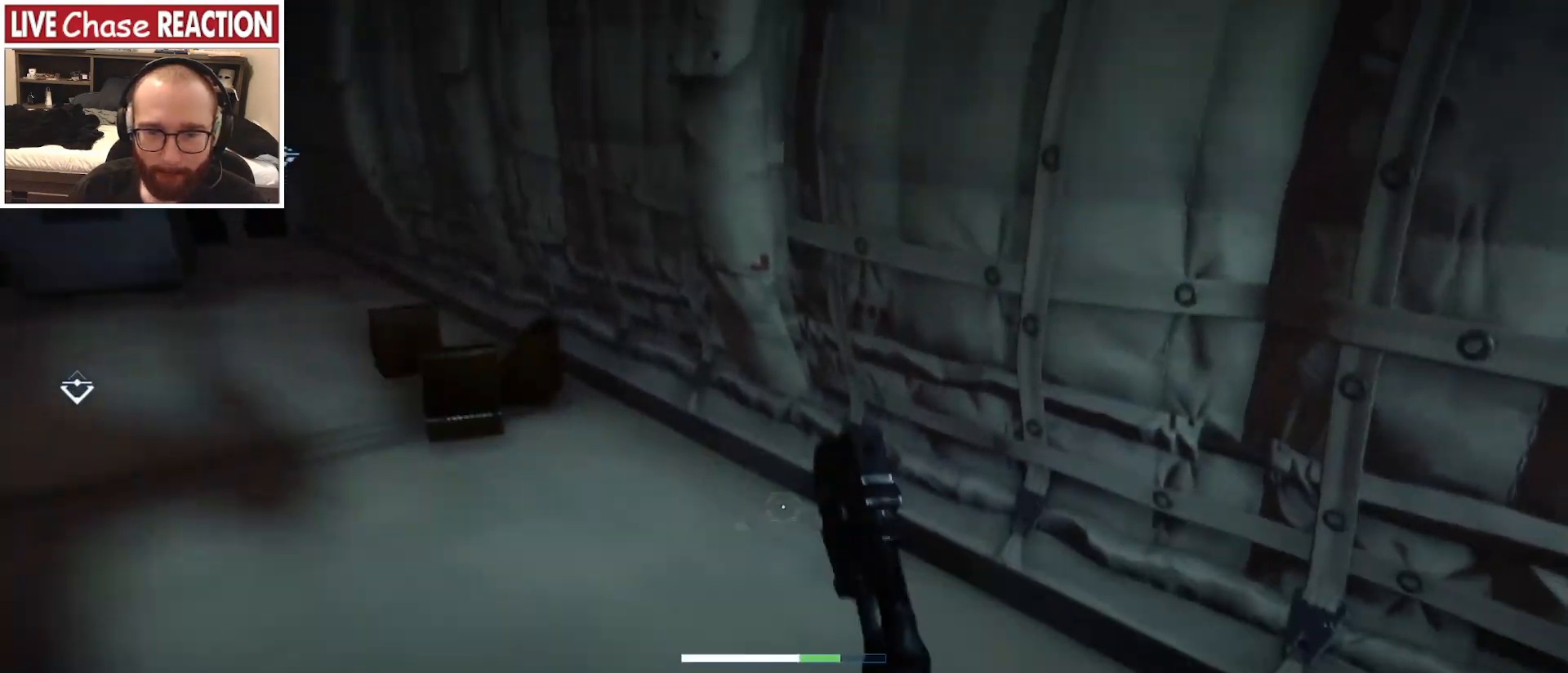
{"keys": ["w"], "mouse": ["left"], "events": [[33, "a", "down"], [33, "s", "up"], [183, "w", "down"], [200, "a", "up"], [483, "mouse_left", "down"]]}
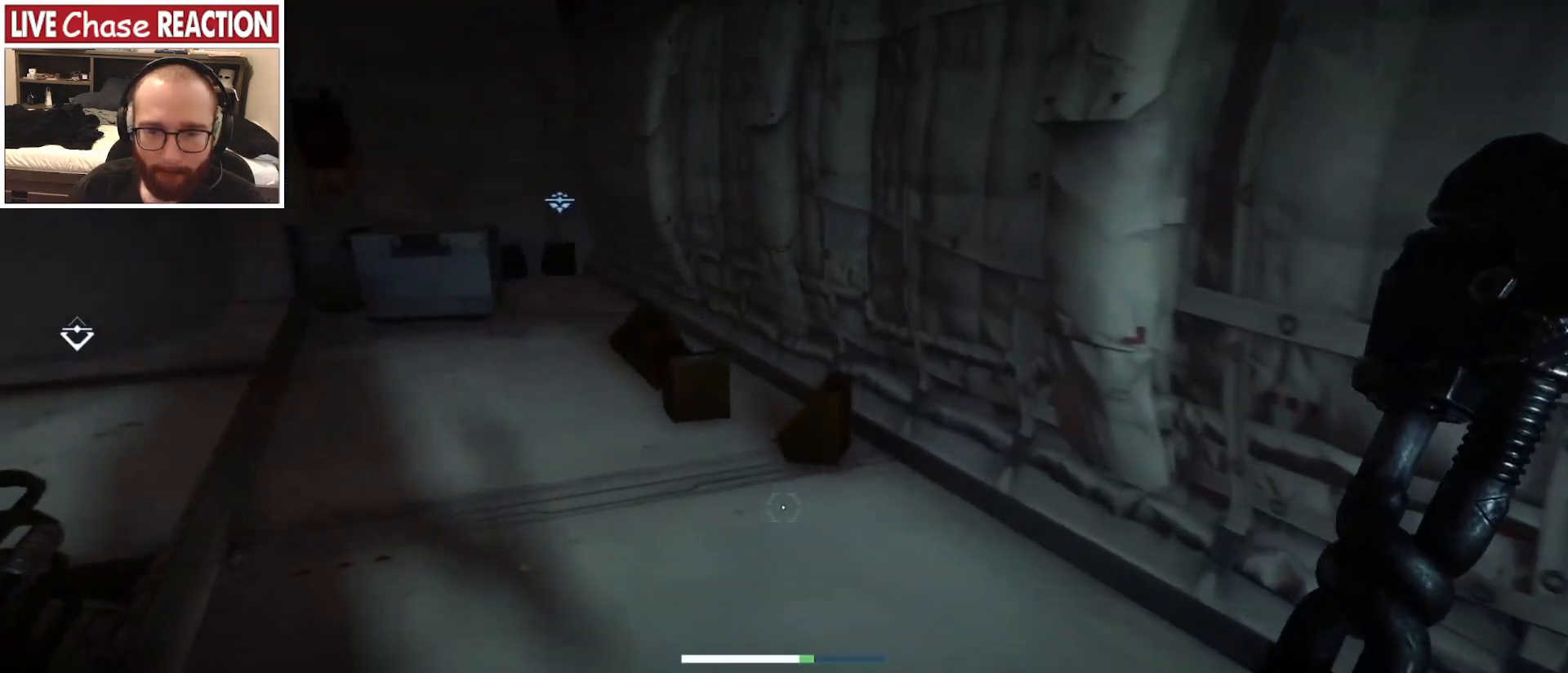
{"keys": ["s"], "mouse": [], "events": [[300, "mouse_left", "up"], [350, "w", "up"], [467, "d", "down"], [467, "s", "down"], [500, "d", "up"]]}
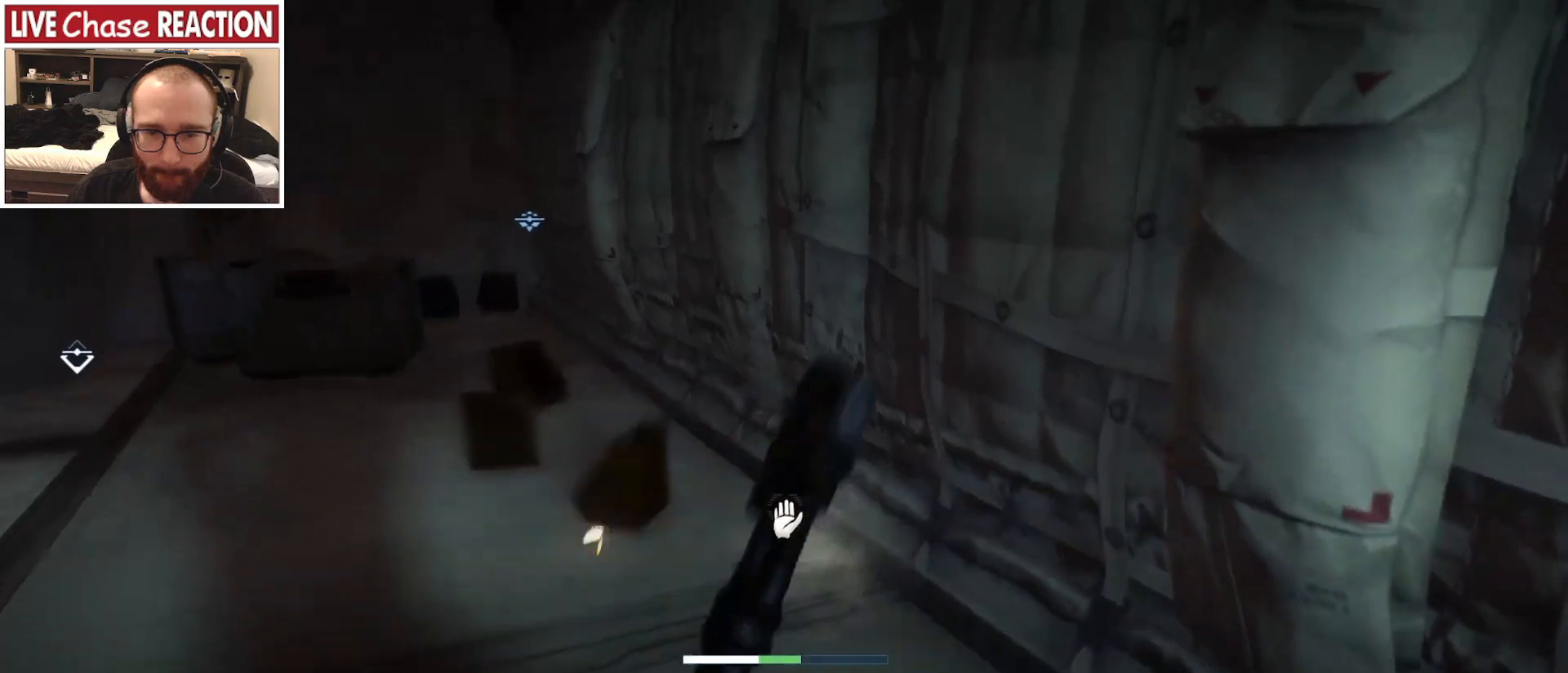
{"keys": [], "mouse": [], "events": [[333, "s", "up"]]}
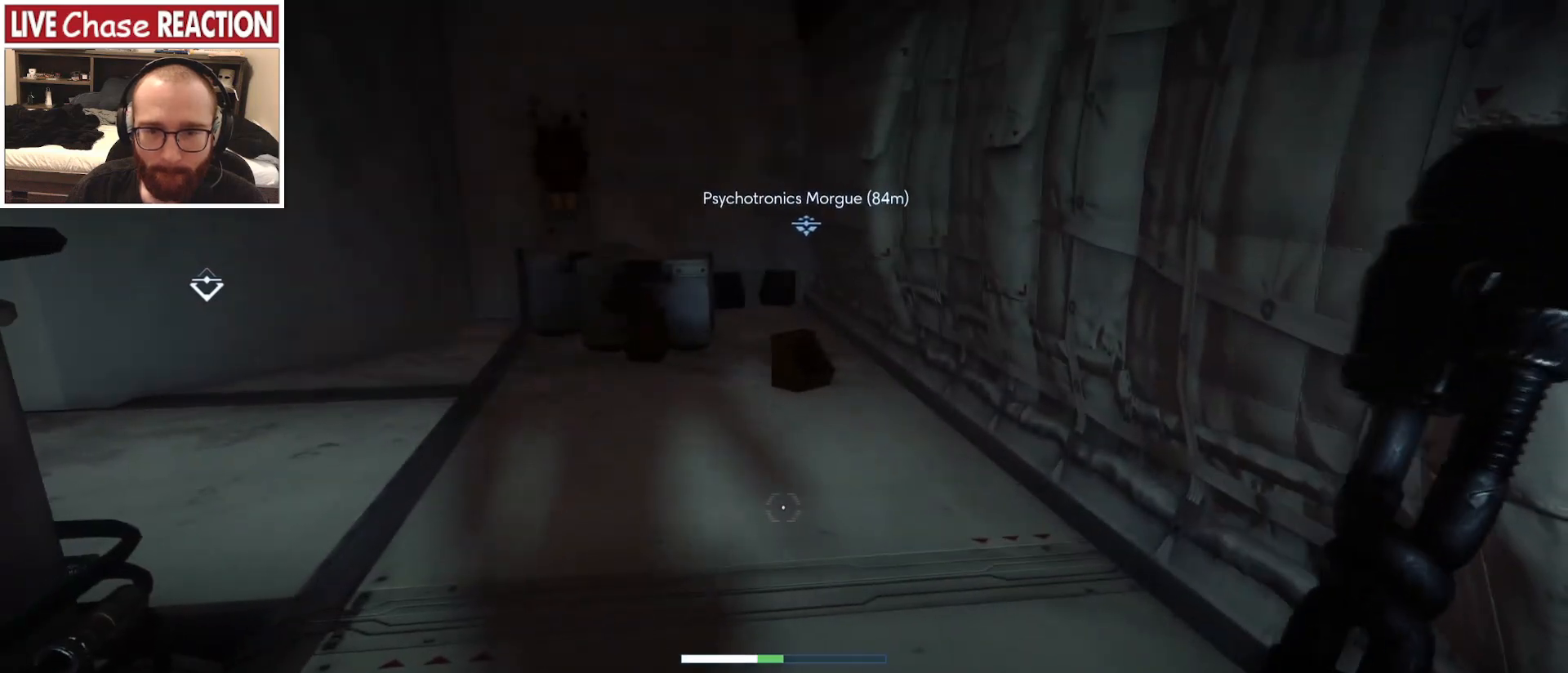
{"keys": ["w"], "mouse": [], "events": [[300, "w", "down"]]}
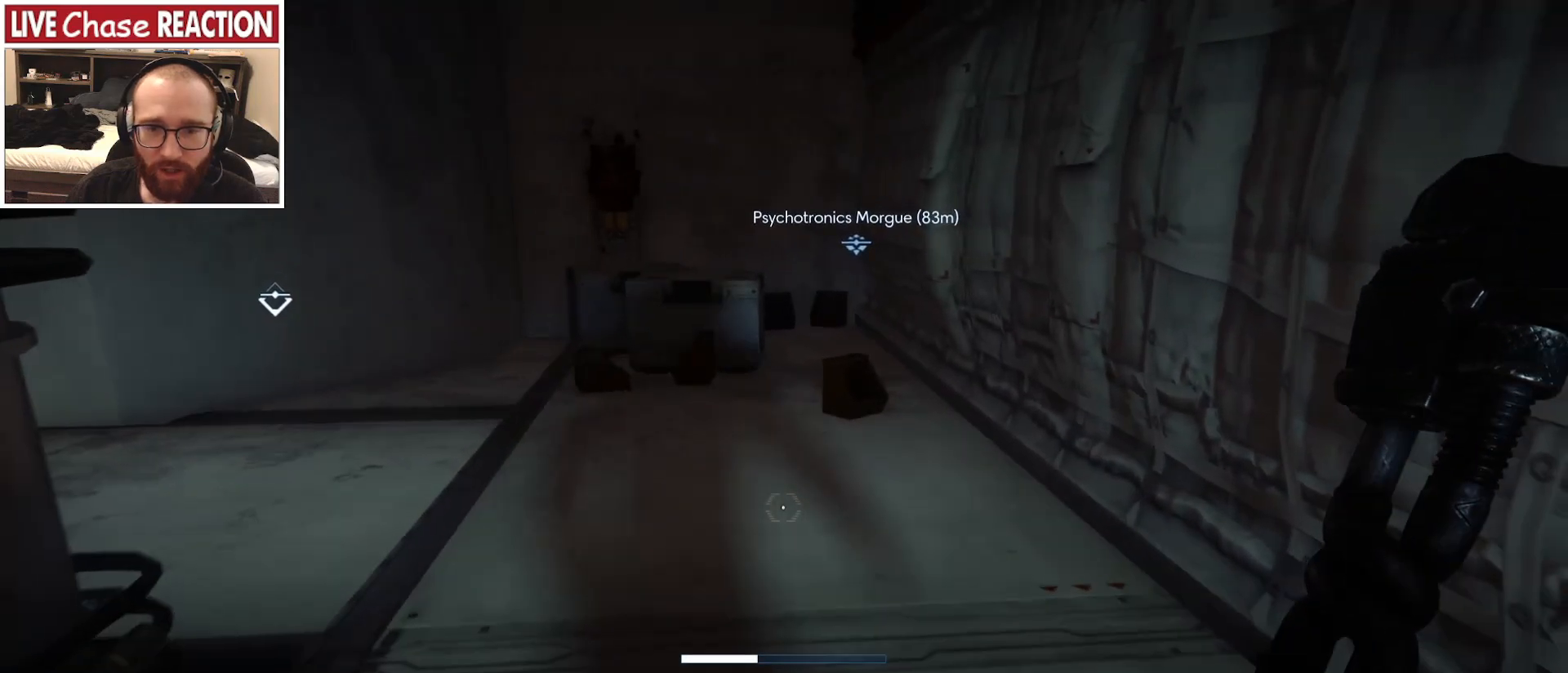
{"keys": ["d"], "mouse": [], "events": [[133, "d", "down"], [150, "w", "up"]]}
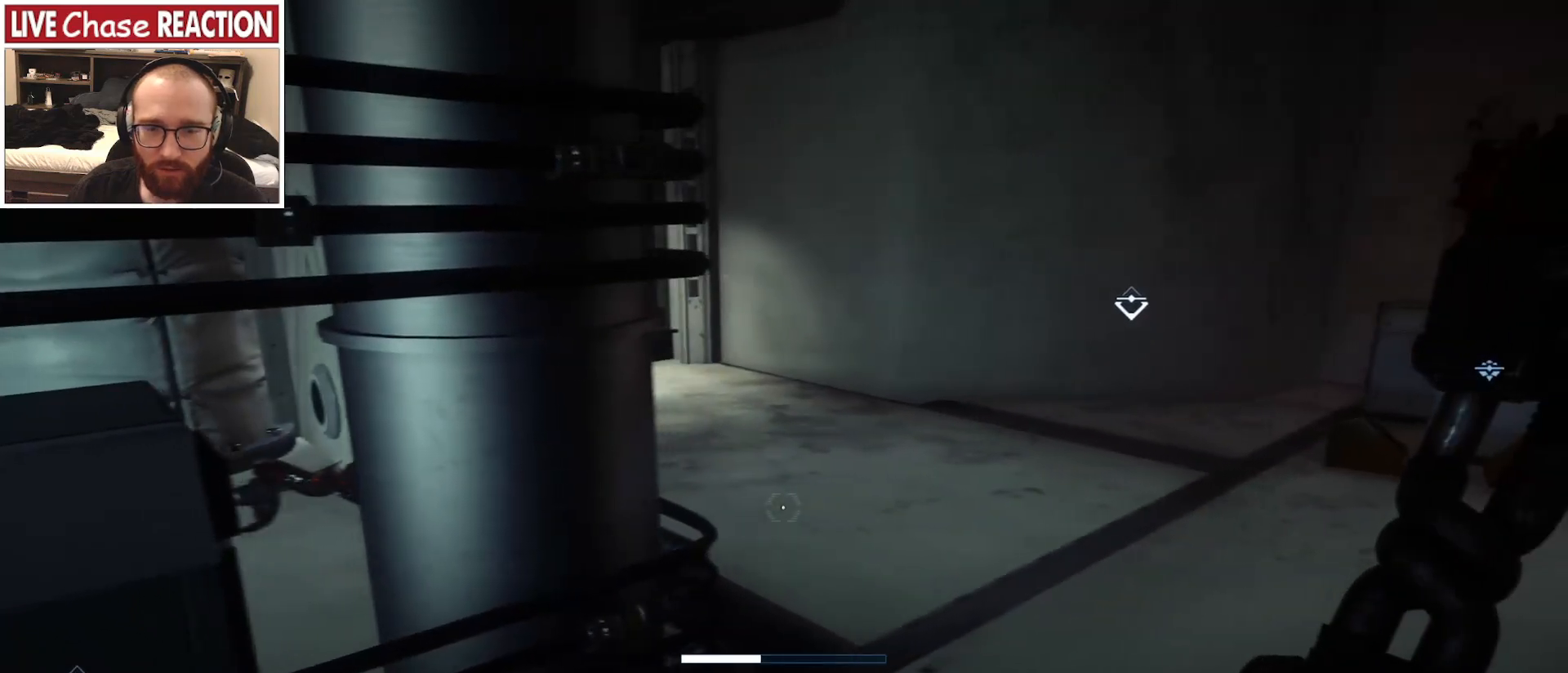
{"keys": [], "mouse": [], "events": [[267, "d", "up"]]}
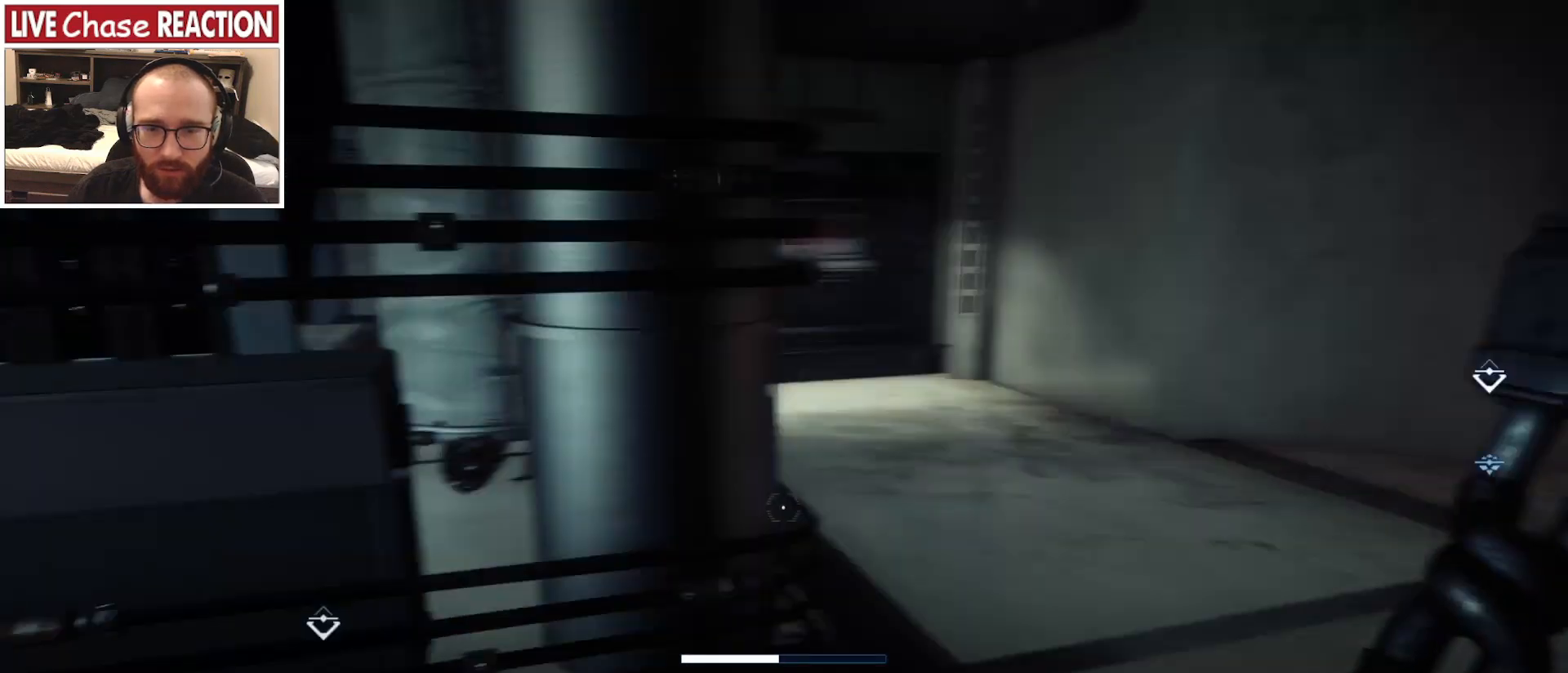
{"keys": ["w"], "mouse": [], "events": [[33, "a", "down"], [233, "a", "up"], [383, "w", "down"]]}
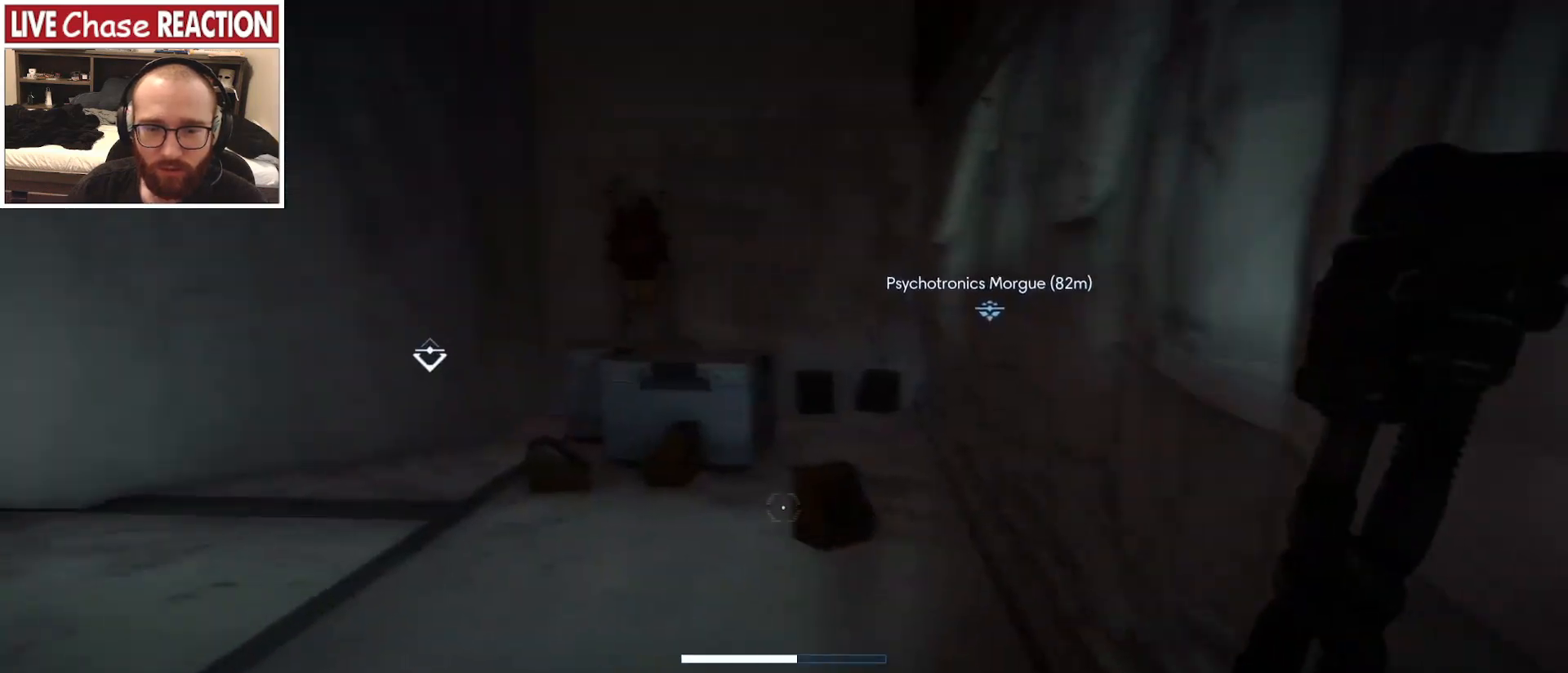
{"keys": ["a", "w"], "mouse": ["left"], "events": [[200, "mouse_left", "down"], [433, "a", "down"]]}
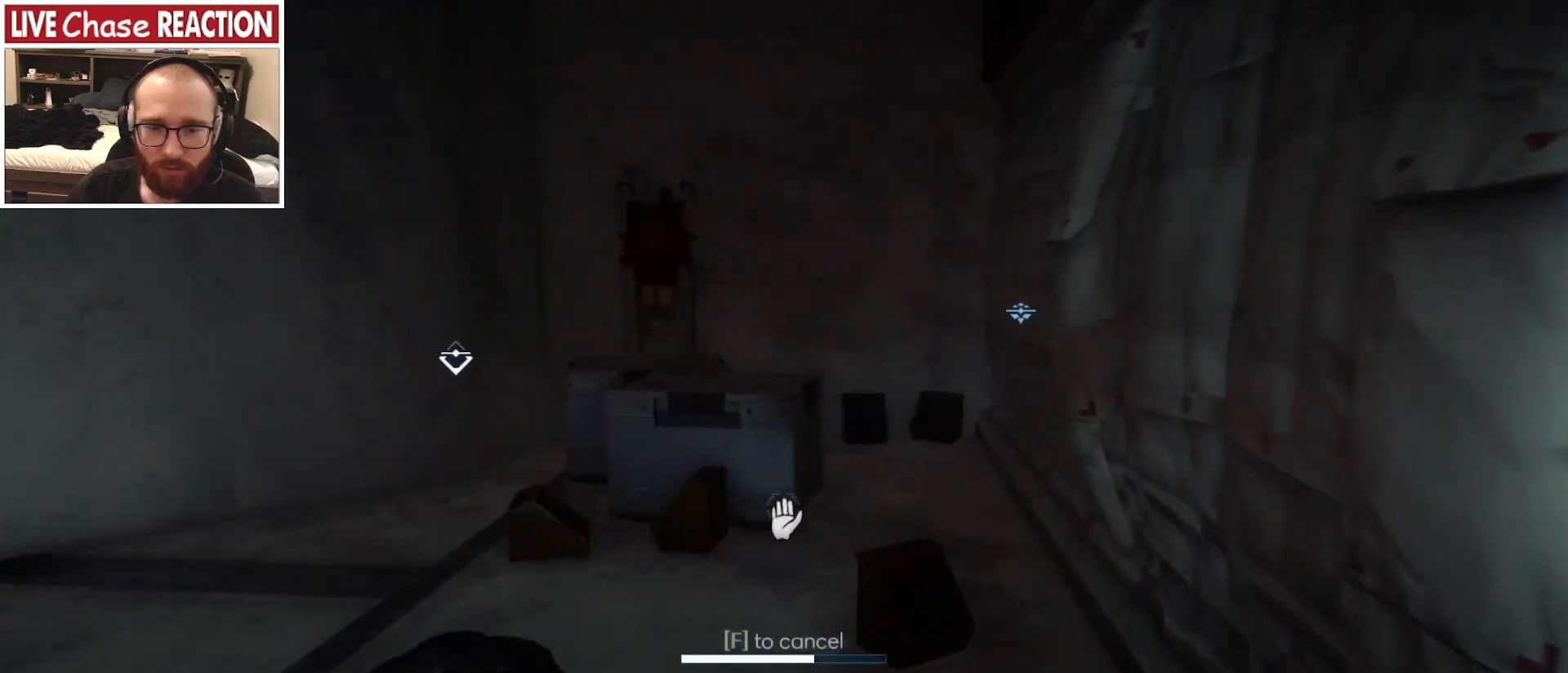
{"keys": ["a", "w"], "mouse": [], "events": [[383, "mouse_left", "up"]]}
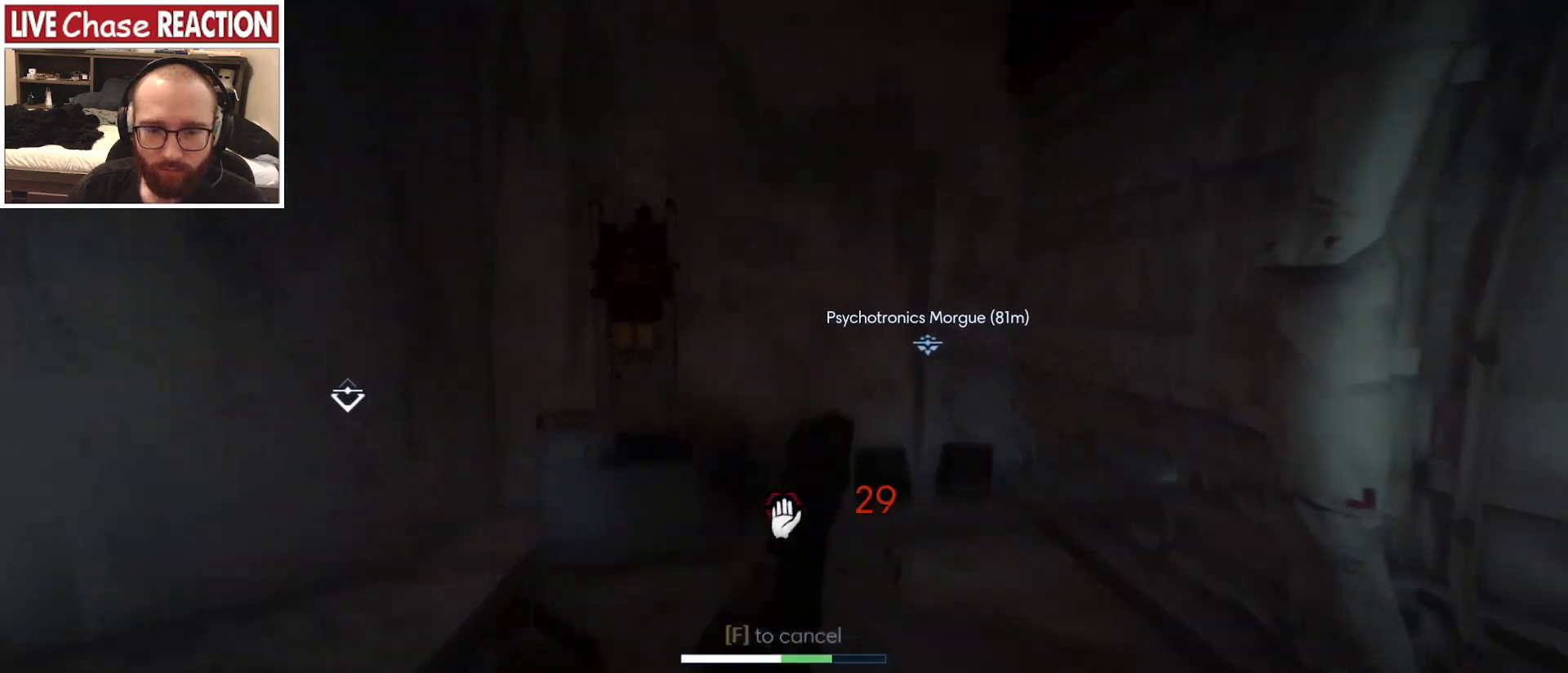
{"keys": ["d"], "mouse": [], "events": [[33, "w", "up"], [133, "s", "down"], [233, "a", "up"], [383, "mouse_left", "down"], [483, "d", "down"], [483, "s", "up"], [500, "mouse_left", "up"]]}
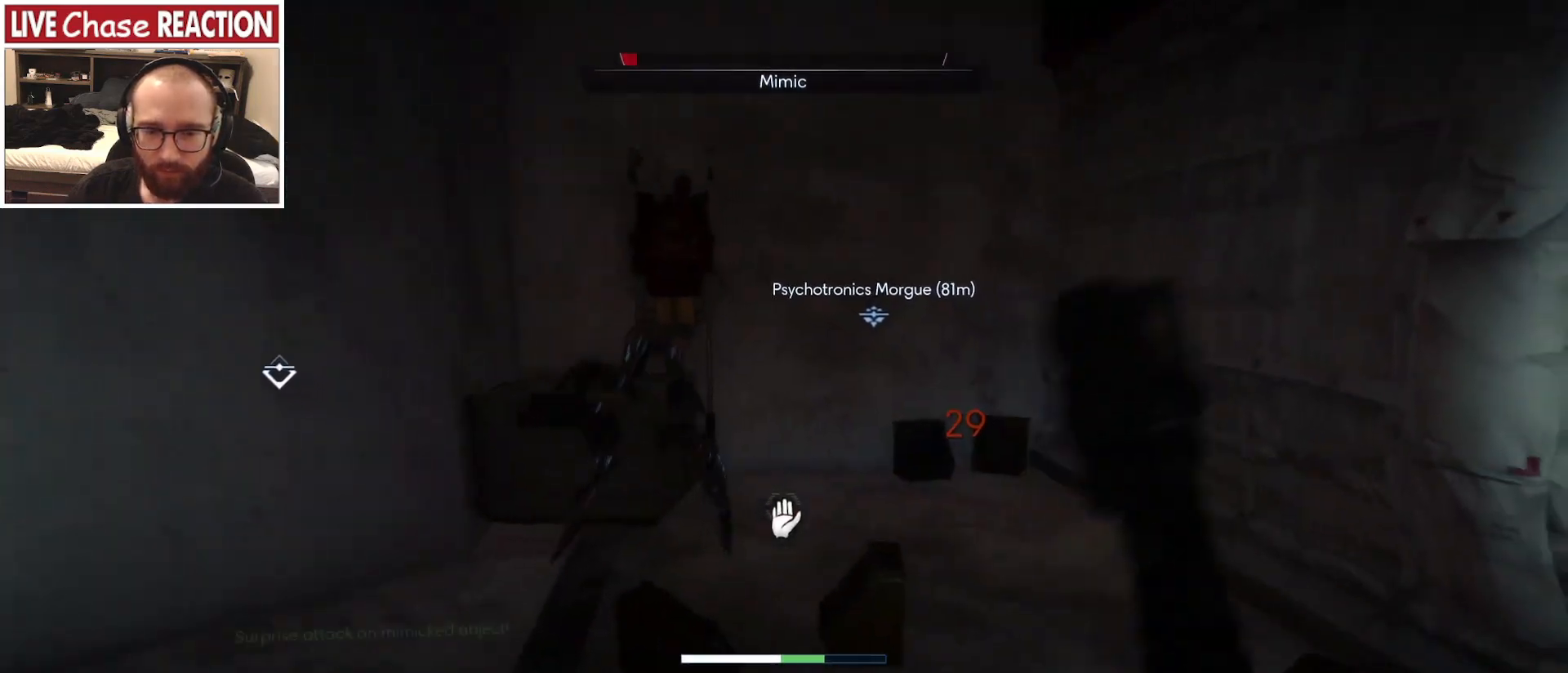
{"keys": ["w"], "mouse": [], "events": [[67, "w", "down"], [83, "d", "up"]]}
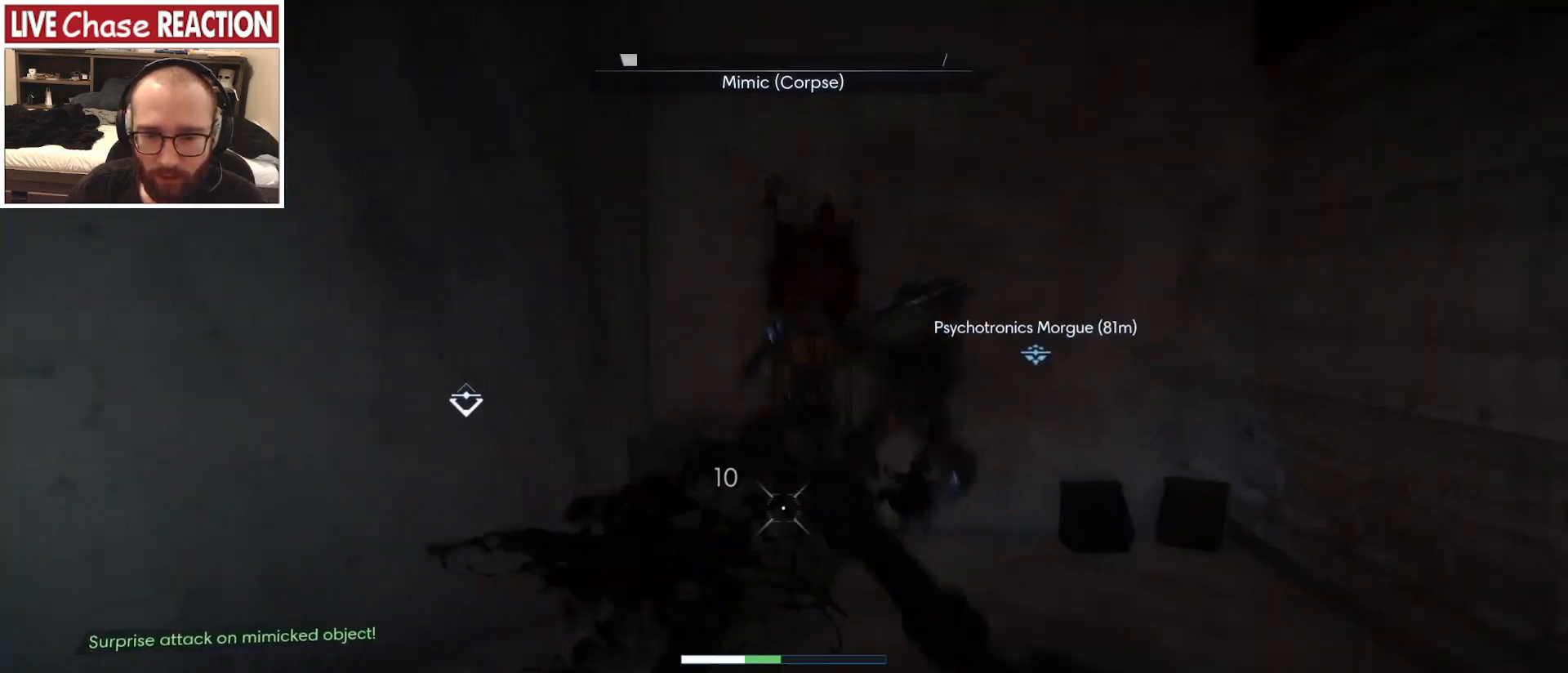
{"keys": ["w"], "mouse": [], "events": [[333, "w", "up"], [400, "w", "down"]]}
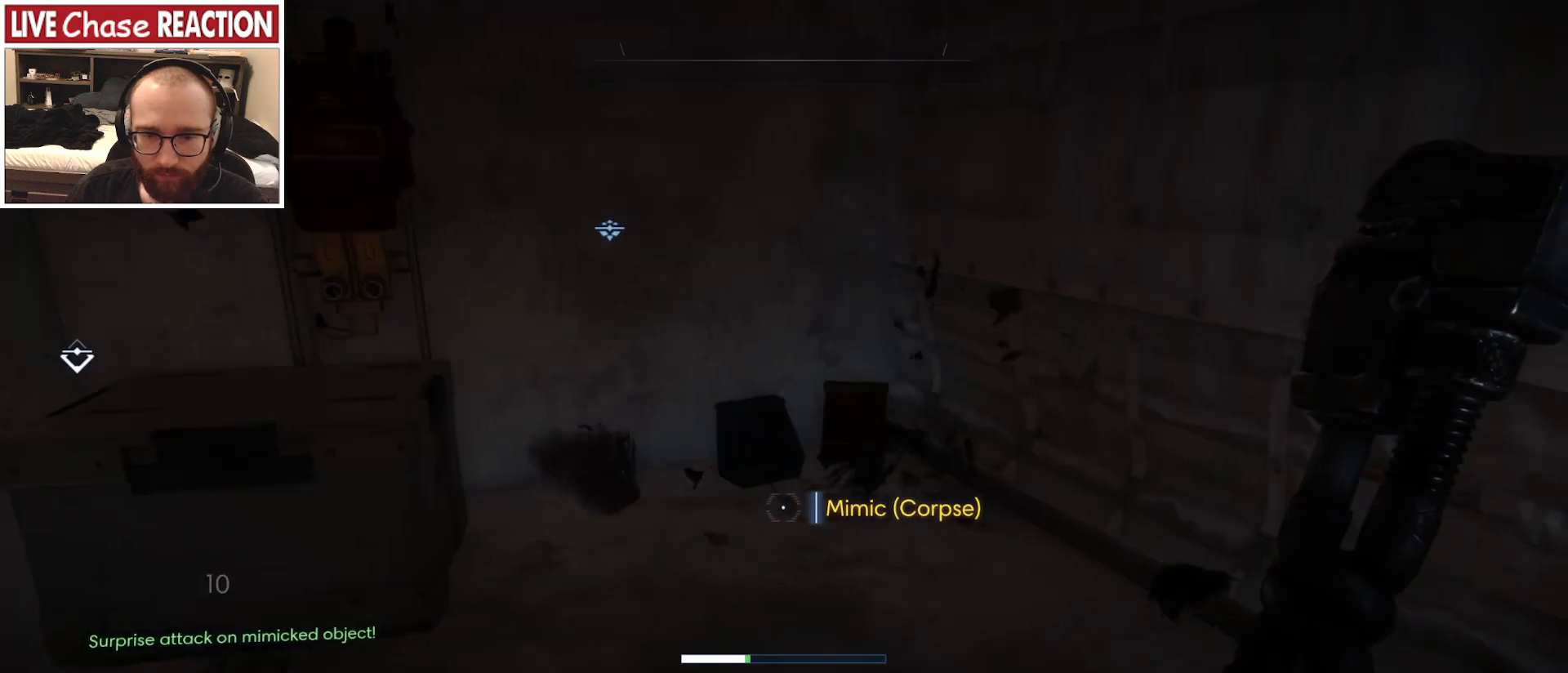
{"keys": ["d", "w"], "mouse": [], "events": [[233, "mouse_left", "down"], [367, "d", "down"], [500, "mouse_left", "up"]]}
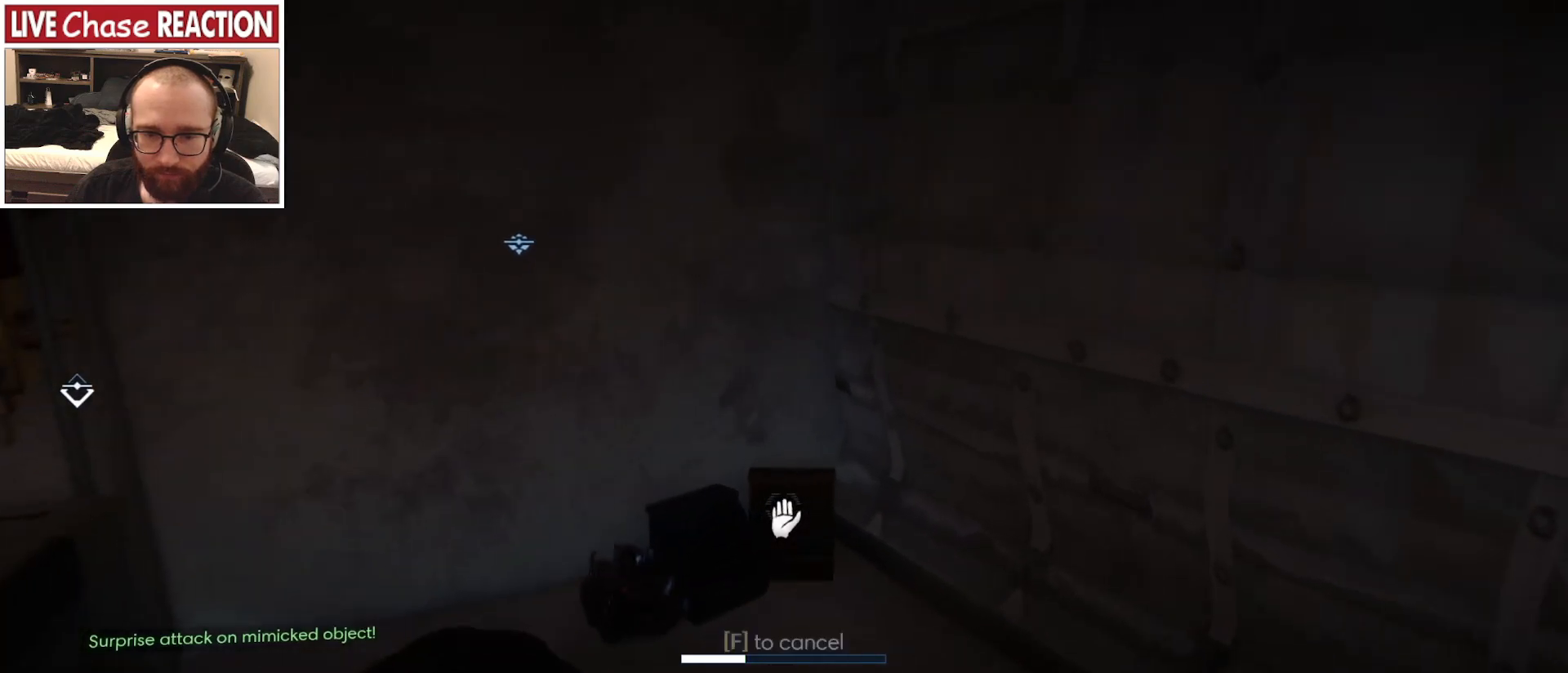
{"keys": [], "mouse": [], "events": [[33, "d", "up"], [50, "w", "up"]]}
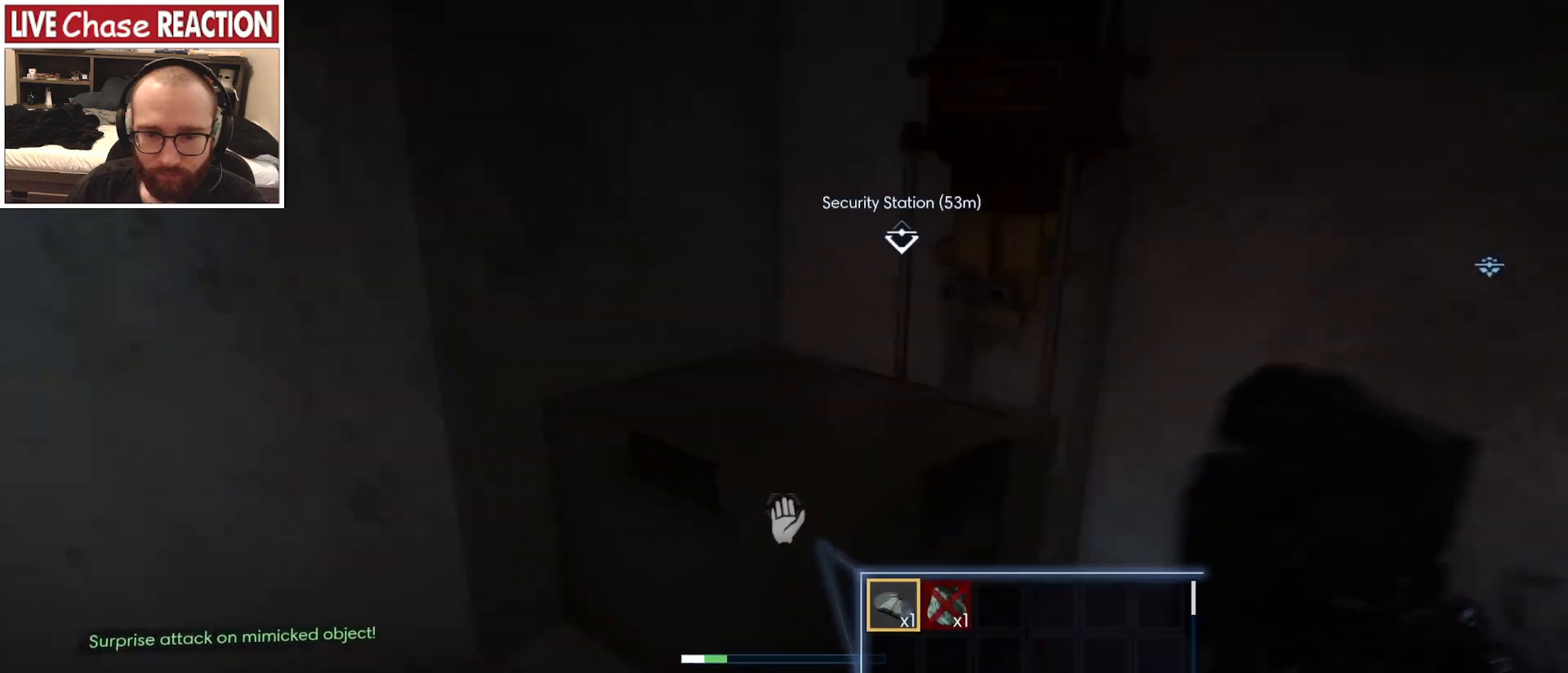
{"keys": [], "mouse": [], "events": [[17, "mouse_left", "down"], [167, "mouse_left", "up"]]}
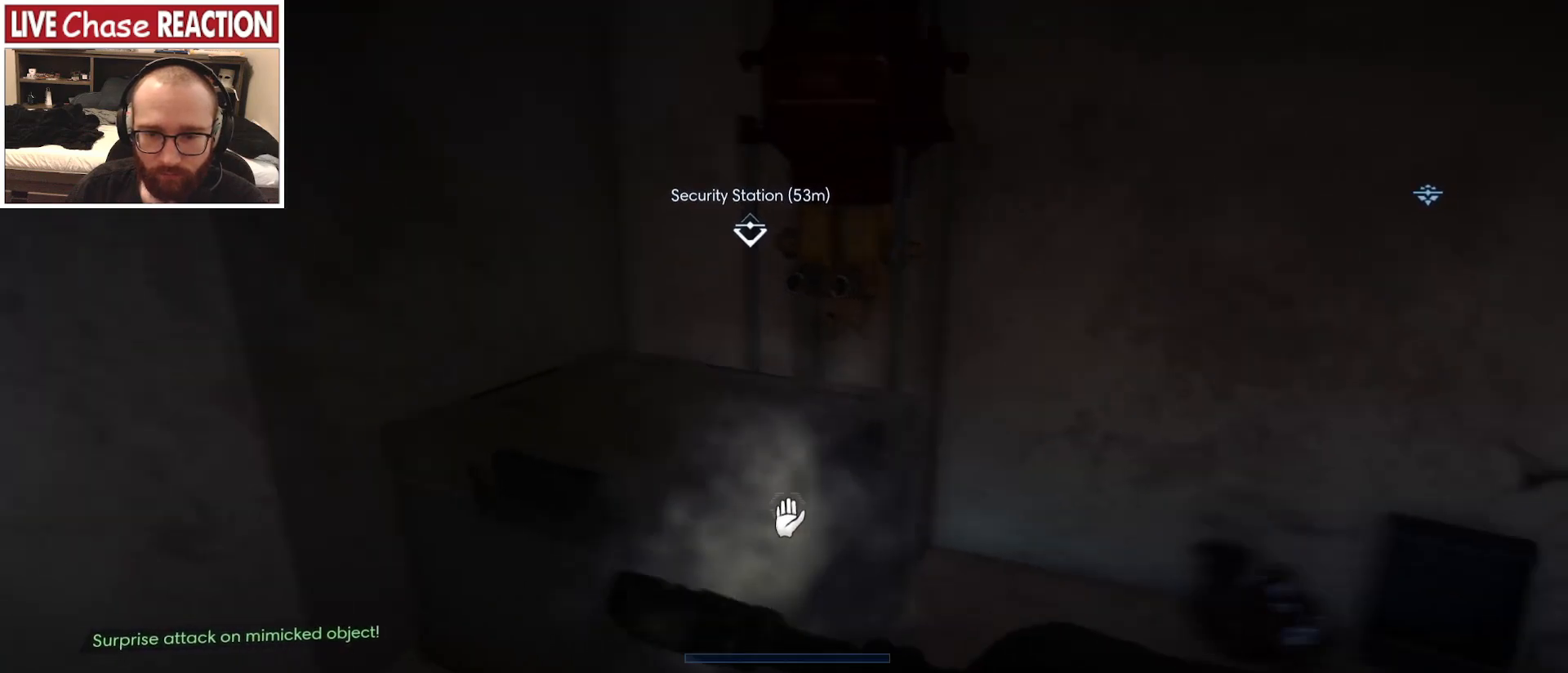
{"keys": [], "mouse": [], "events": [[283, "f", "down"], [367, "f", "up"]]}
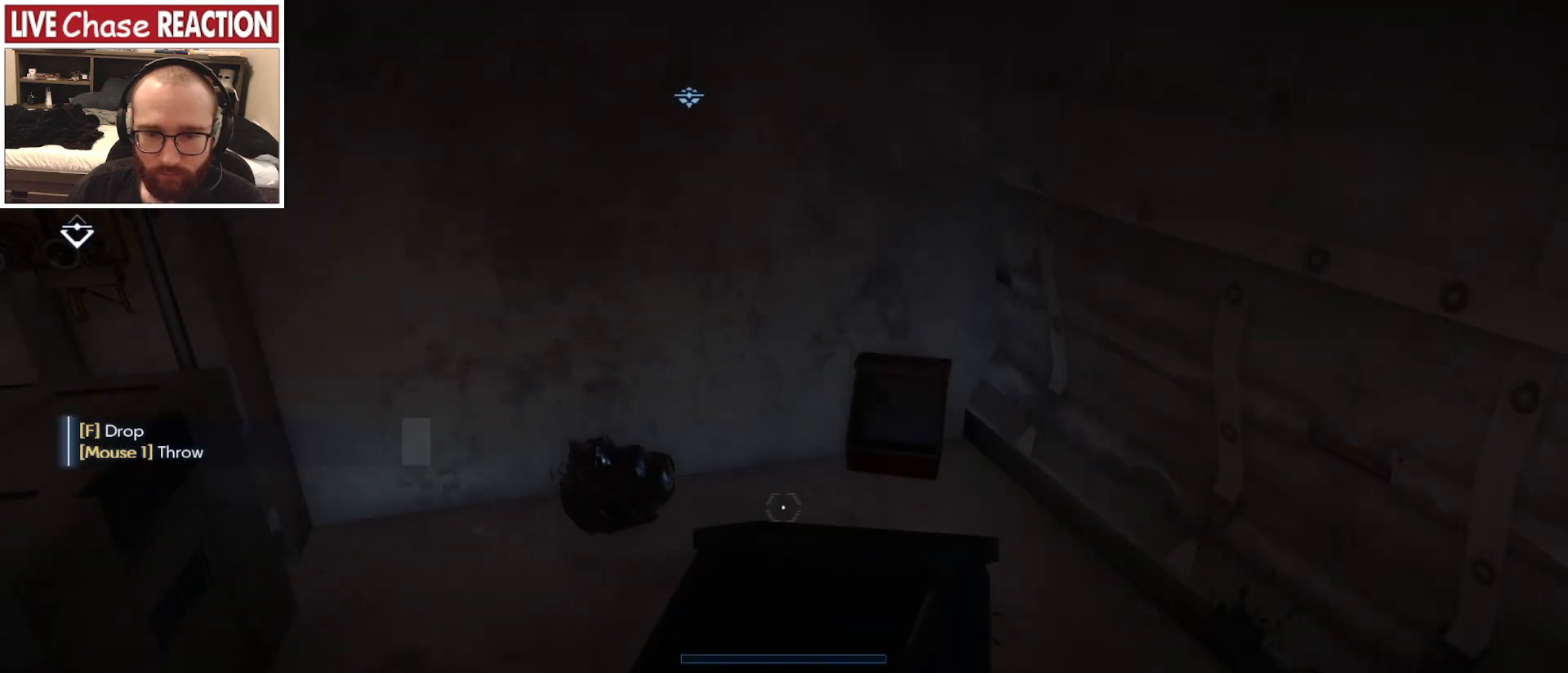
{"keys": [], "mouse": [], "events": [[383, "f", "down"], [450, "f", "up"]]}
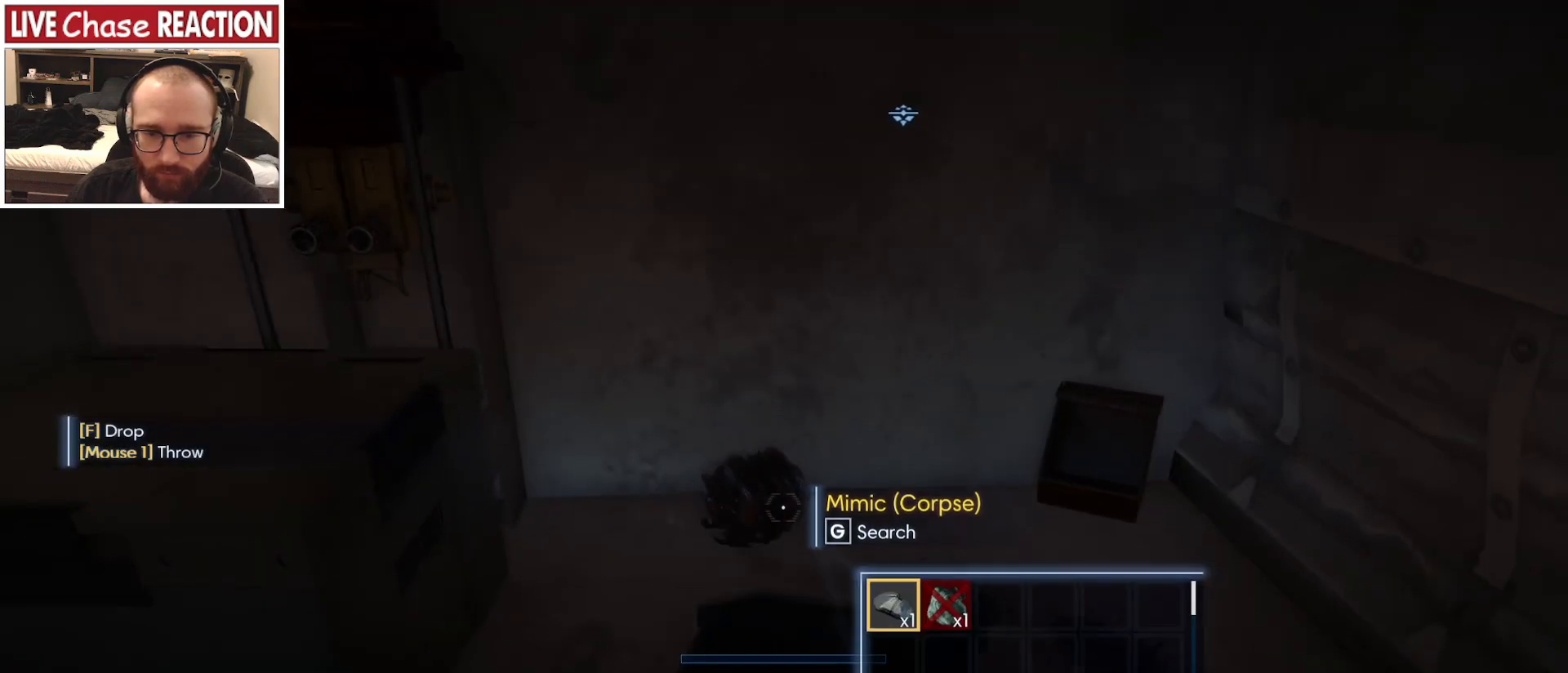
{"keys": [], "mouse": [], "events": [[233, "f", "down"], [333, "f", "up"]]}
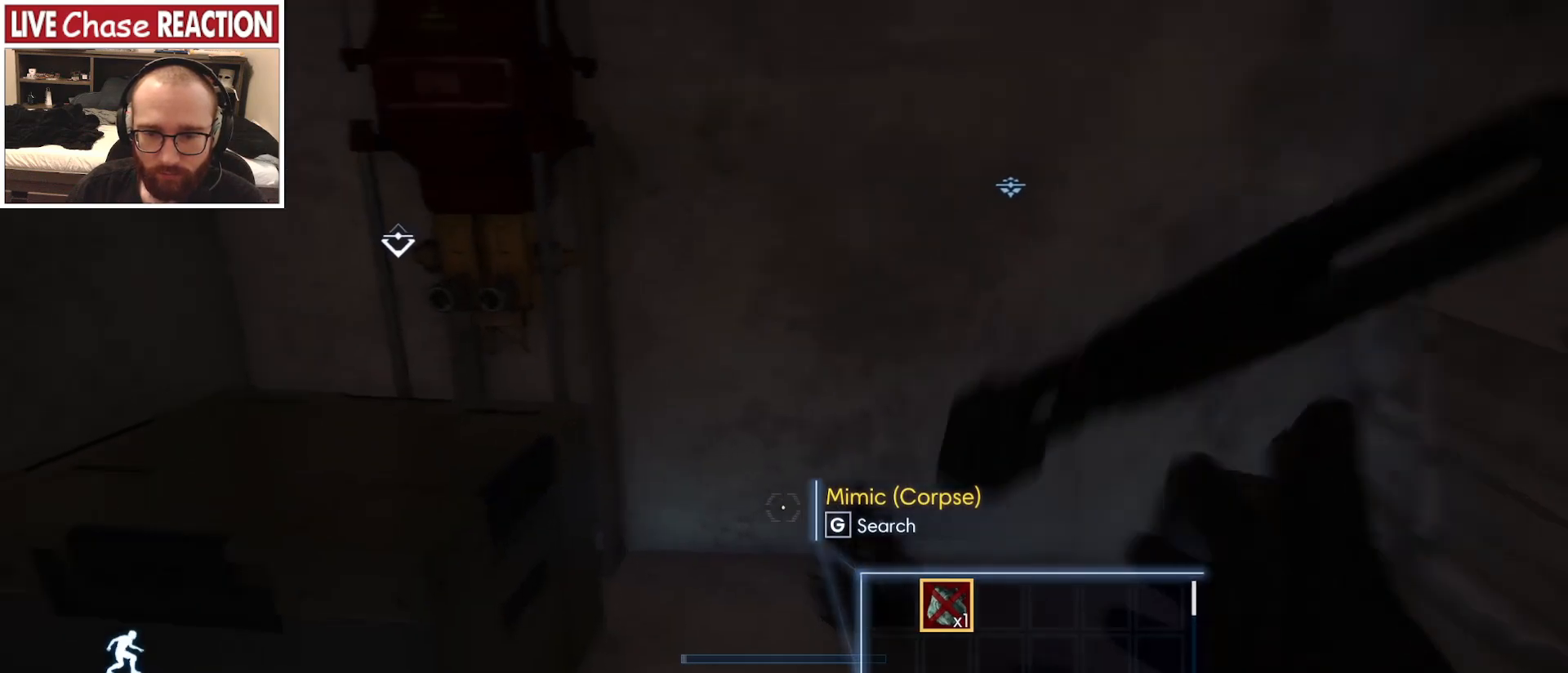
{"keys": [], "mouse": [], "events": [[183, "c", "down"], [333, "c", "up"]]}
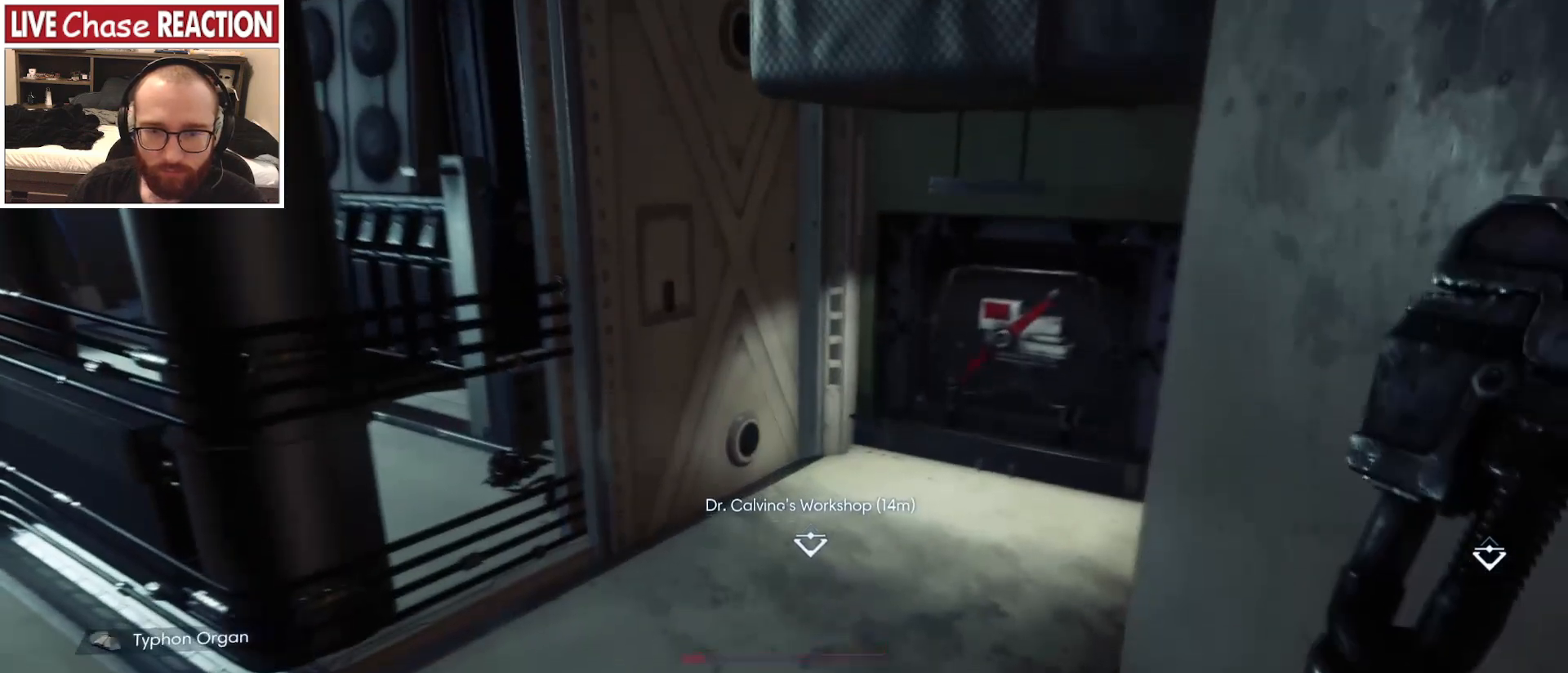
{"keys": ["a", "s"], "mouse": [], "events": [[150, "a", "down"], [433, "s", "down"]]}
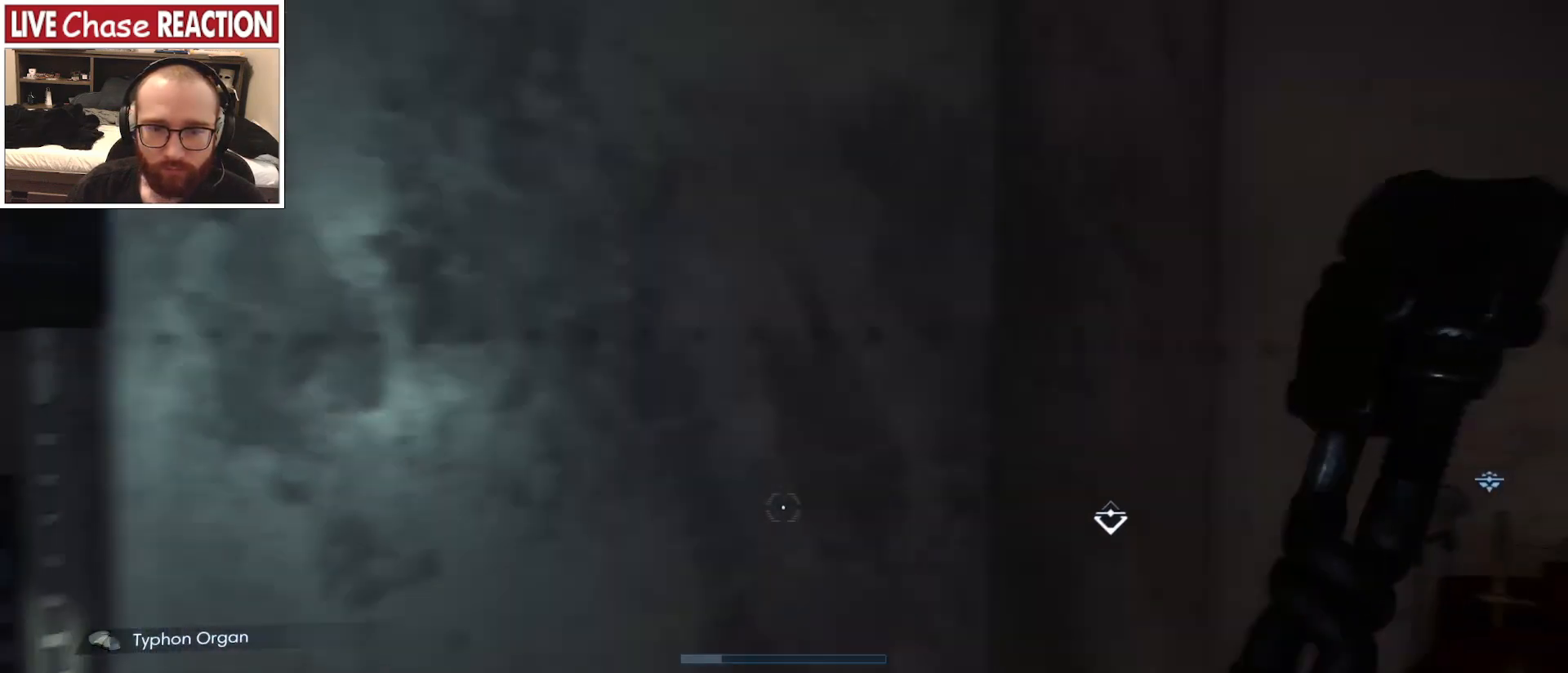
{"keys": ["a"], "mouse": [], "events": [[133, "a", "up"], [383, "a", "down"], [450, "s", "up"]]}
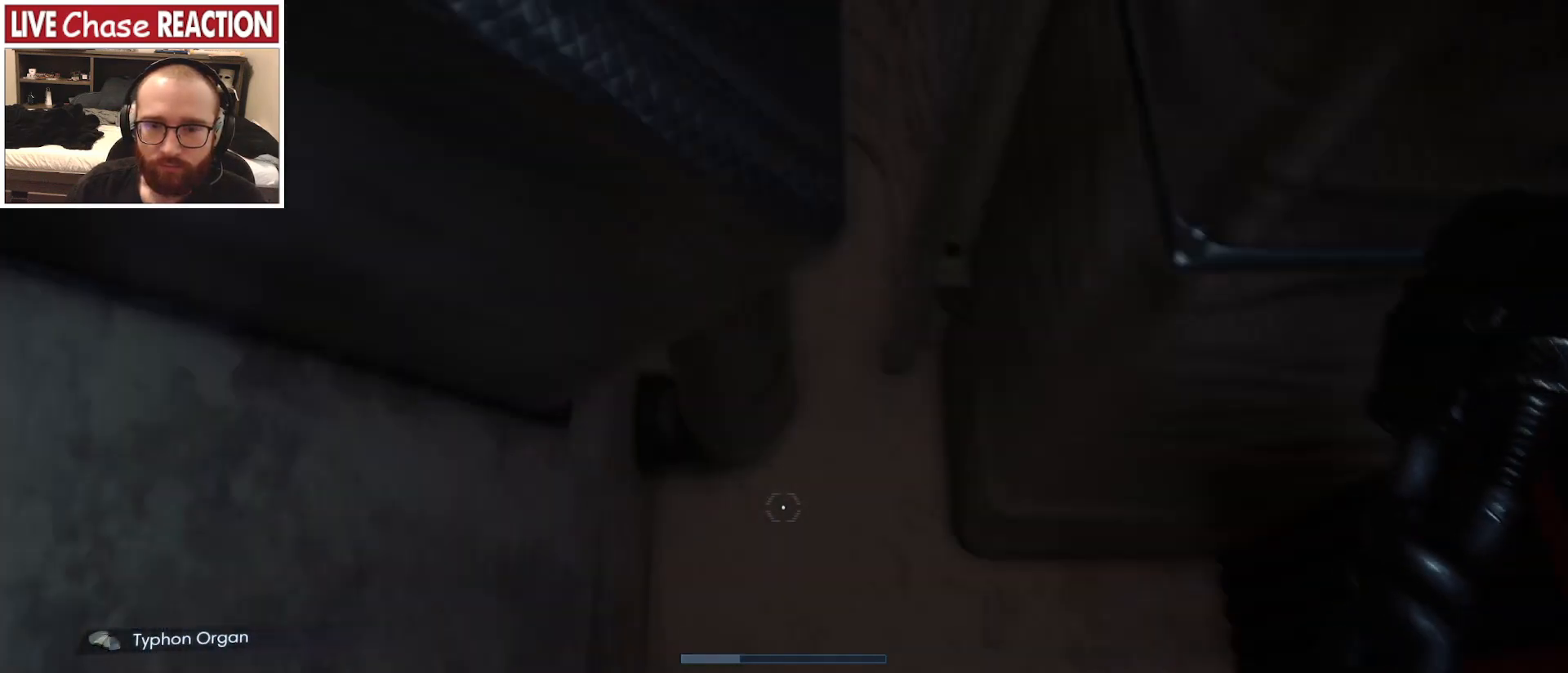
{"keys": ["d"], "mouse": [], "events": [[50, "a", "up"], [50, "s", "down"], [283, "s", "up"], [333, "d", "down"]]}
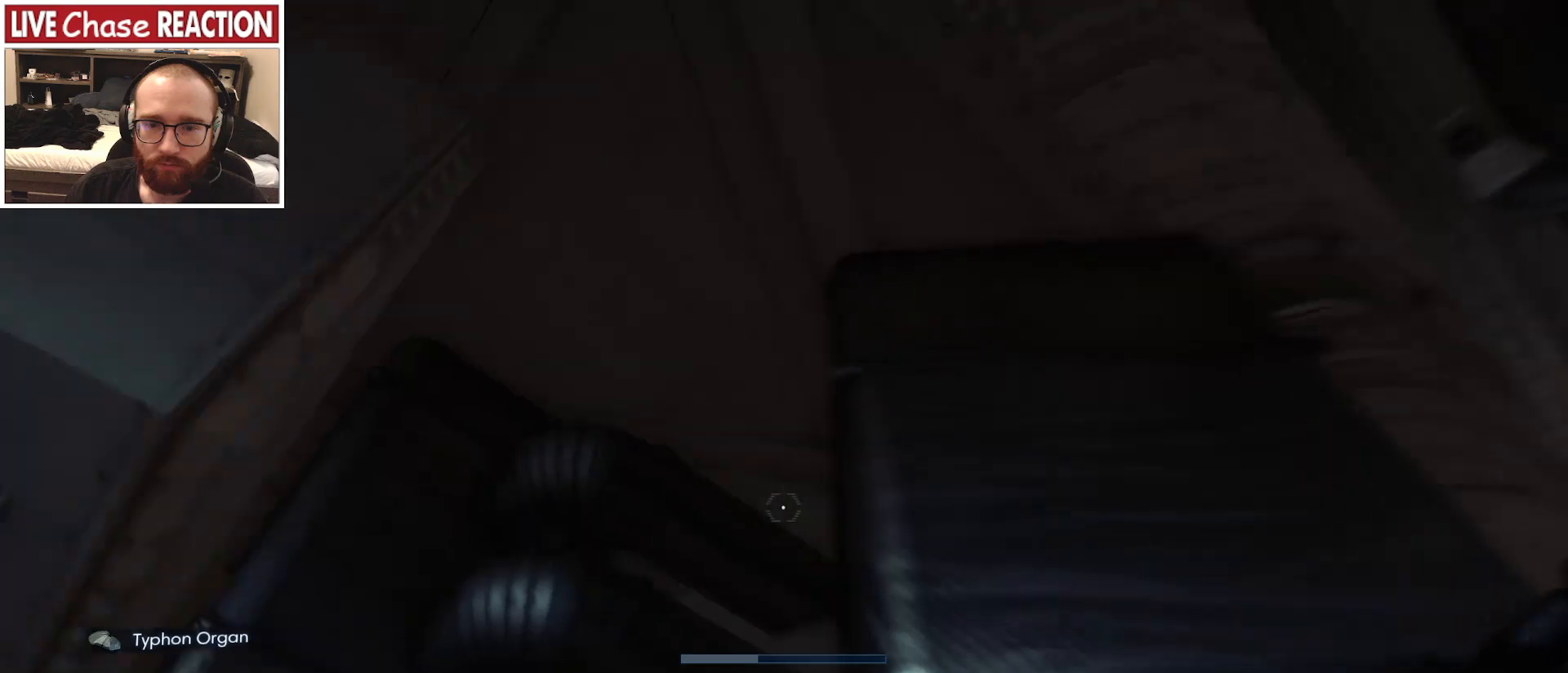
{"keys": [], "mouse": [], "events": [[300, "d", "up"]]}
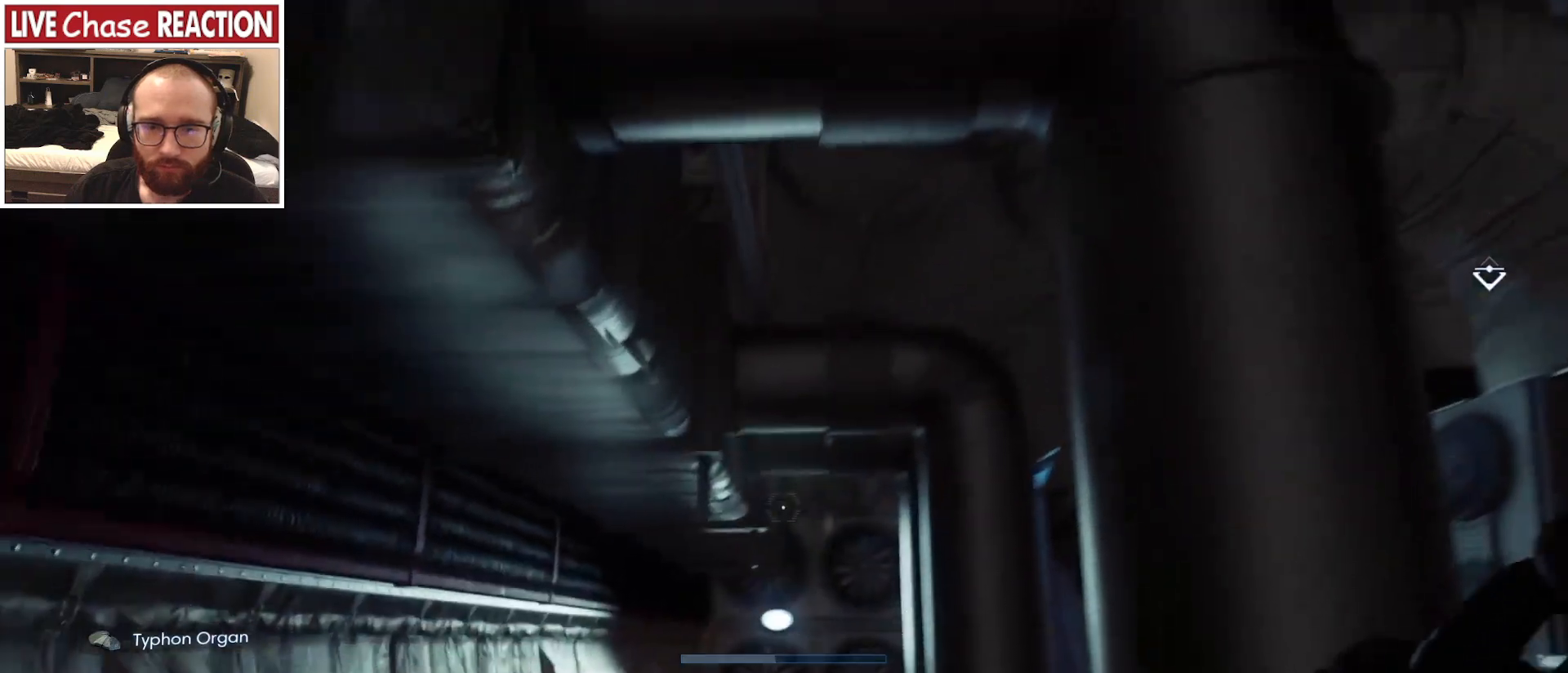
{"keys": [], "mouse": [], "events": [[200, "w", "down"], [483, "w", "up"]]}
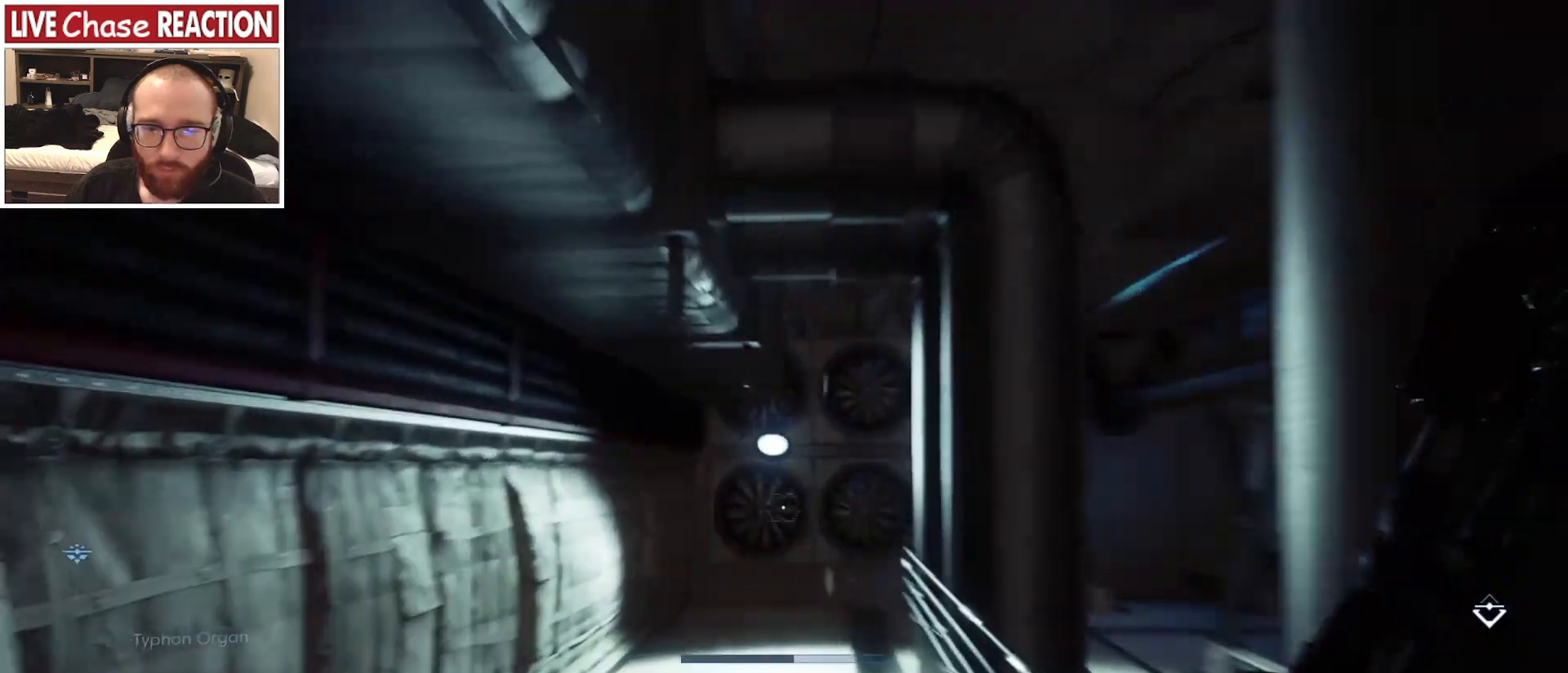
{"keys": ["d", "w"], "mouse": [], "events": [[150, "s", "down"], [283, "d", "down"], [300, "s", "up"], [450, "w", "down"]]}
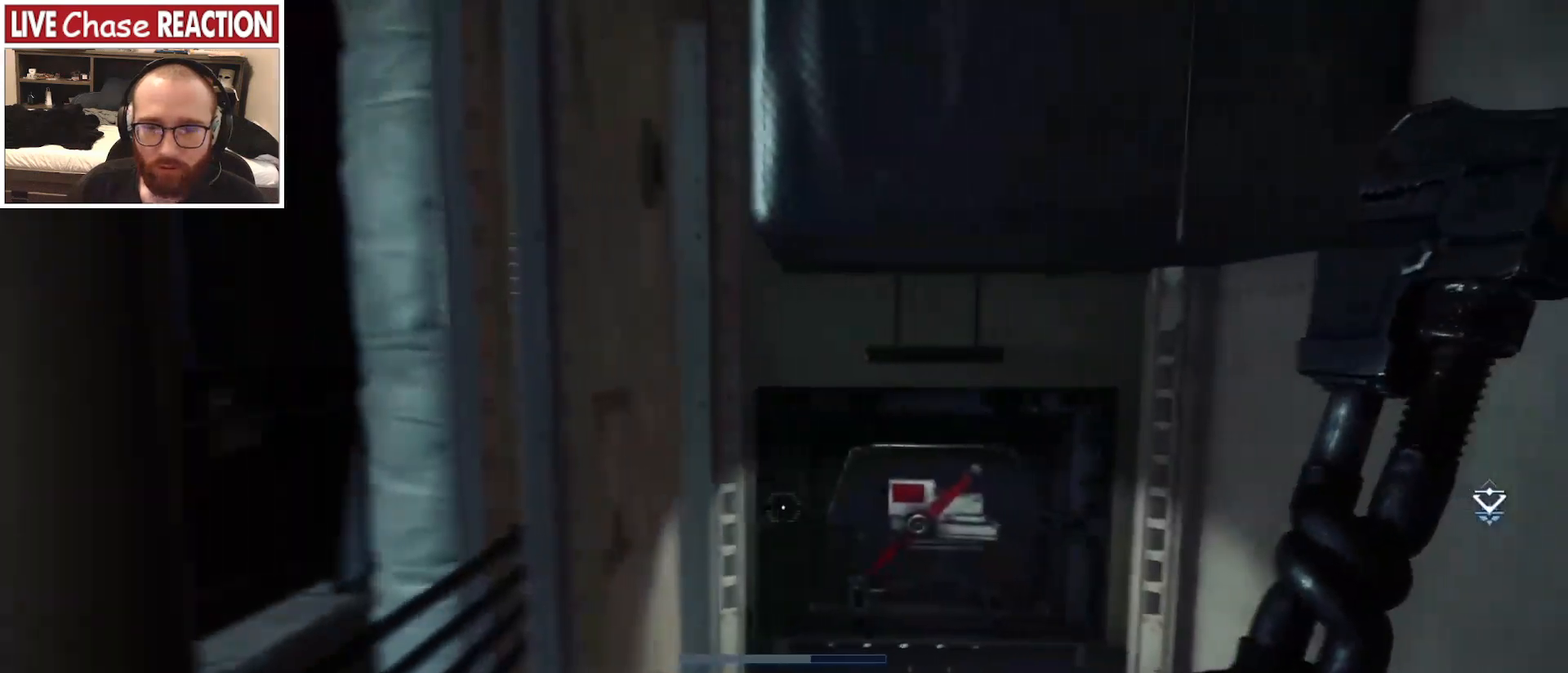
{"keys": ["w"], "mouse": [], "events": [[100, "d", "up"], [267, "c", "down"], [300, "c", "up"]]}
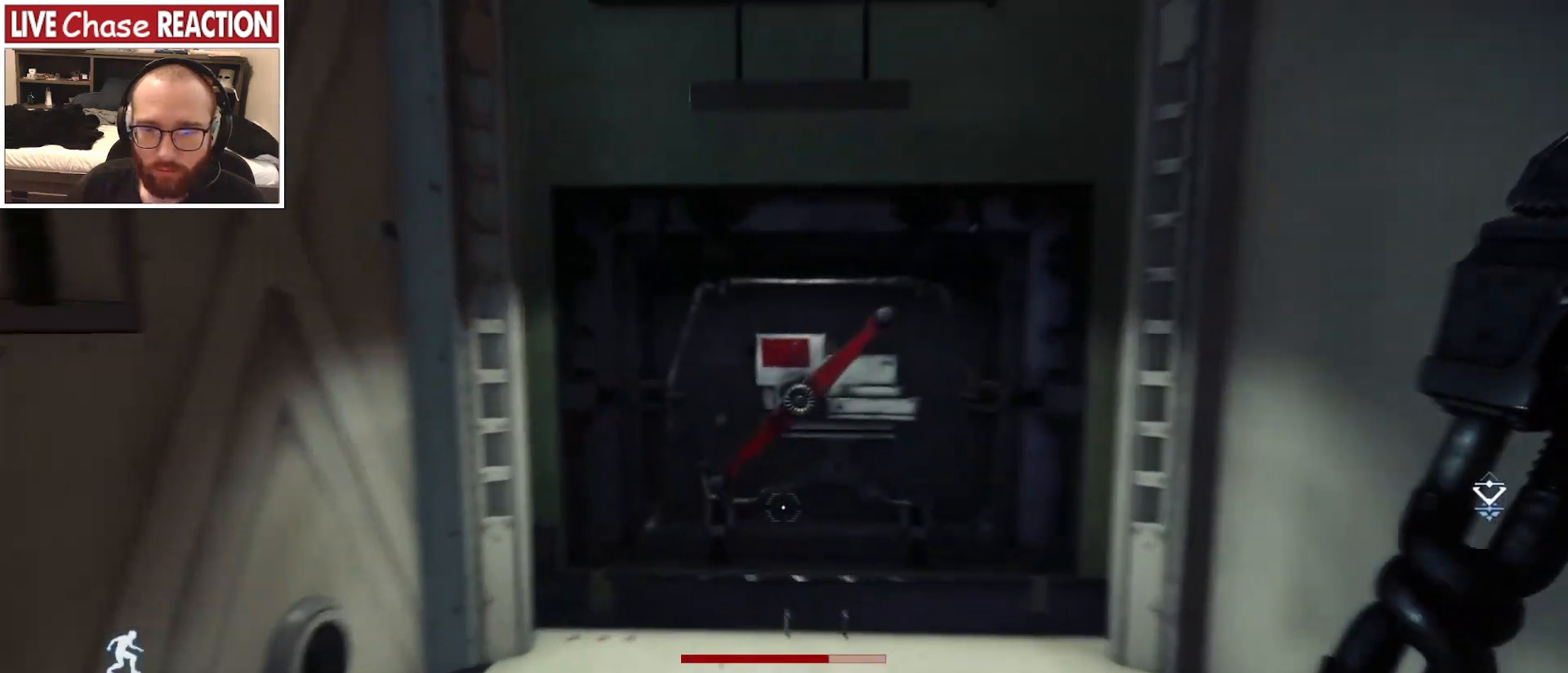
{"keys": ["w"], "mouse": [], "events": [[133, "f", "down"], [183, "f", "up"], [417, "f", "down"], [483, "f", "up"]]}